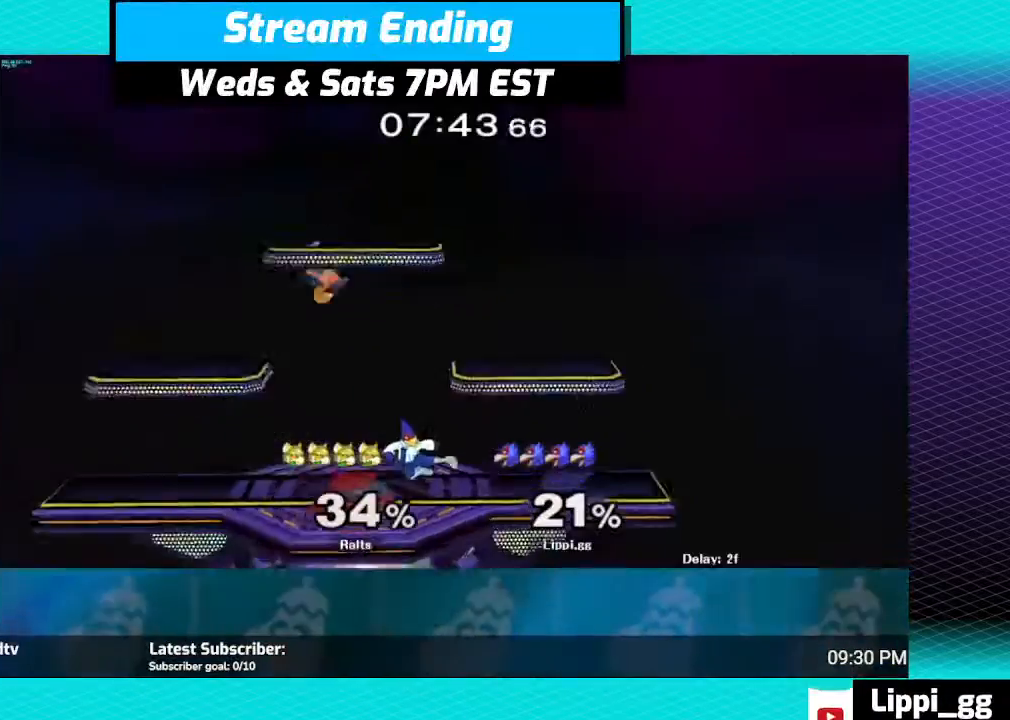
Gameplay with a controller (Nintendo layout); each line is a JSON object with the inputs held at the frame after it. "events" lists button and stick changes between this image and that frame as [ms after this image, input, new state], when the widget could be followed in between. Not read: L3 R3.
{"buttons": ["B"], "left_stick": "center", "right_stick": "center", "events": [[67, "A", "up"], [167, "left_stick", "down"], [233, "left_stick", "center"], [367, "left_stick", "left"], [400, "Y", "down"], [434, "Y", "up"], [500, "left_stick", "center"]]}
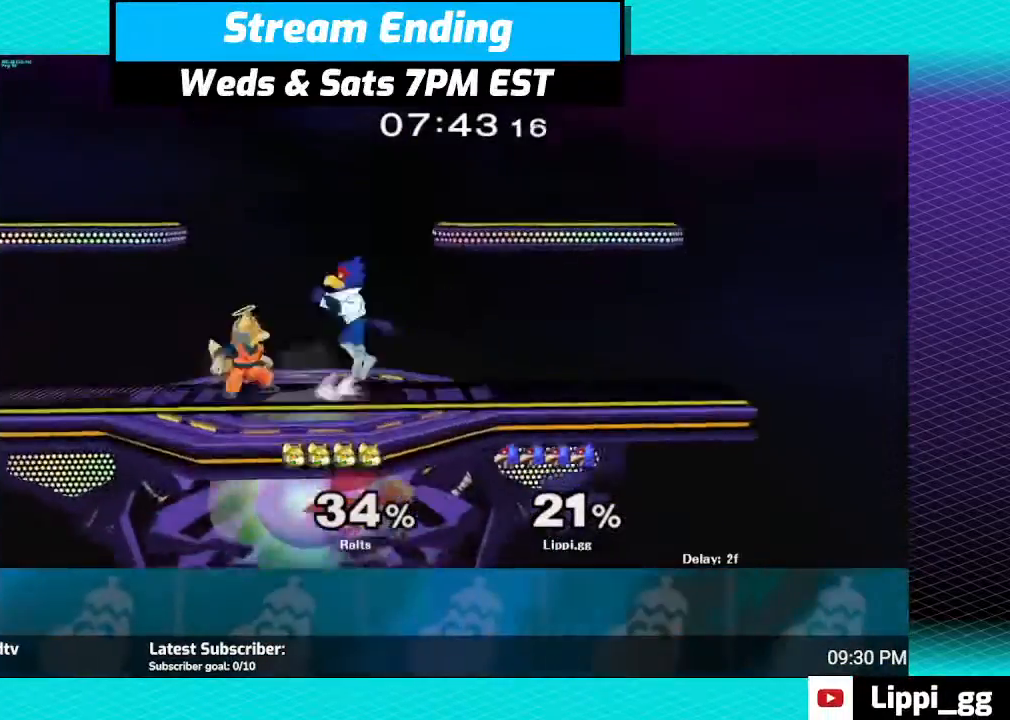
{"buttons": [], "left_stick": "down", "right_stick": "center", "events": [[67, "B", "up"], [100, "A", "down"], [100, "left_stick", "up-left"], [134, "A", "up"], [134, "B", "down"], [201, "A", "down"], [267, "A", "up"], [301, "left_stick", "down"], [334, "A", "down"], [334, "B", "up"], [401, "A", "up"], [401, "B", "down"], [501, "B", "up"]]}
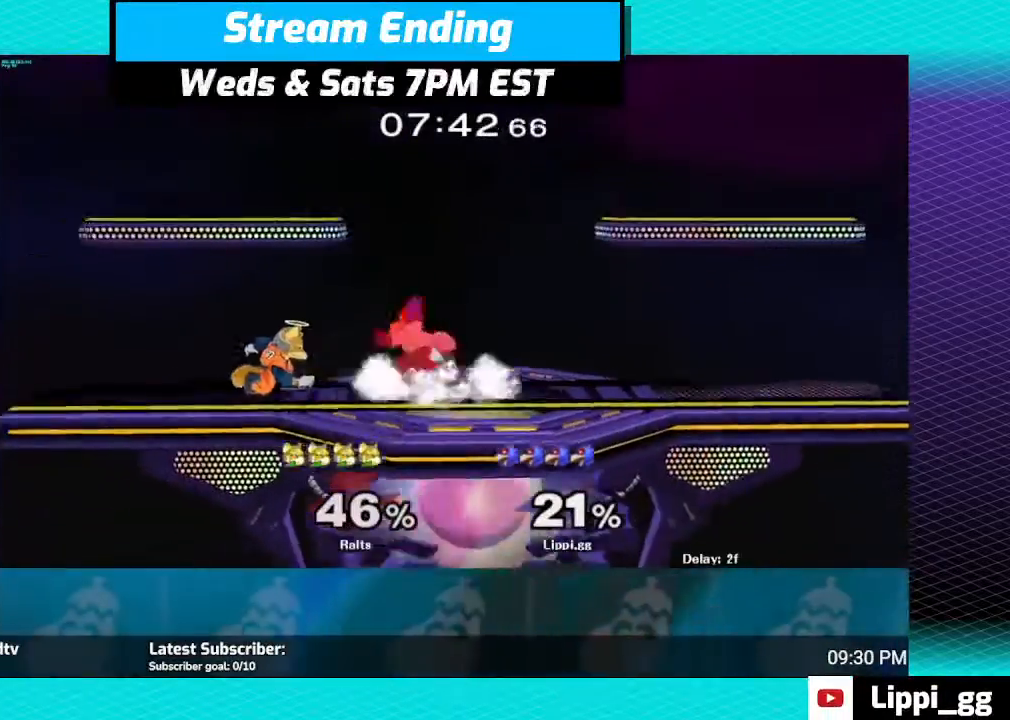
{"buttons": [], "left_stick": "up-left", "right_stick": "center", "events": [[67, "left_stick", "center"], [167, "left_stick", "left"], [300, "A", "down"], [300, "left_stick", "center"], [367, "A", "up"], [367, "B", "down"], [367, "left_stick", "up-left"], [434, "A", "down"], [500, "A", "up"], [500, "B", "up"]]}
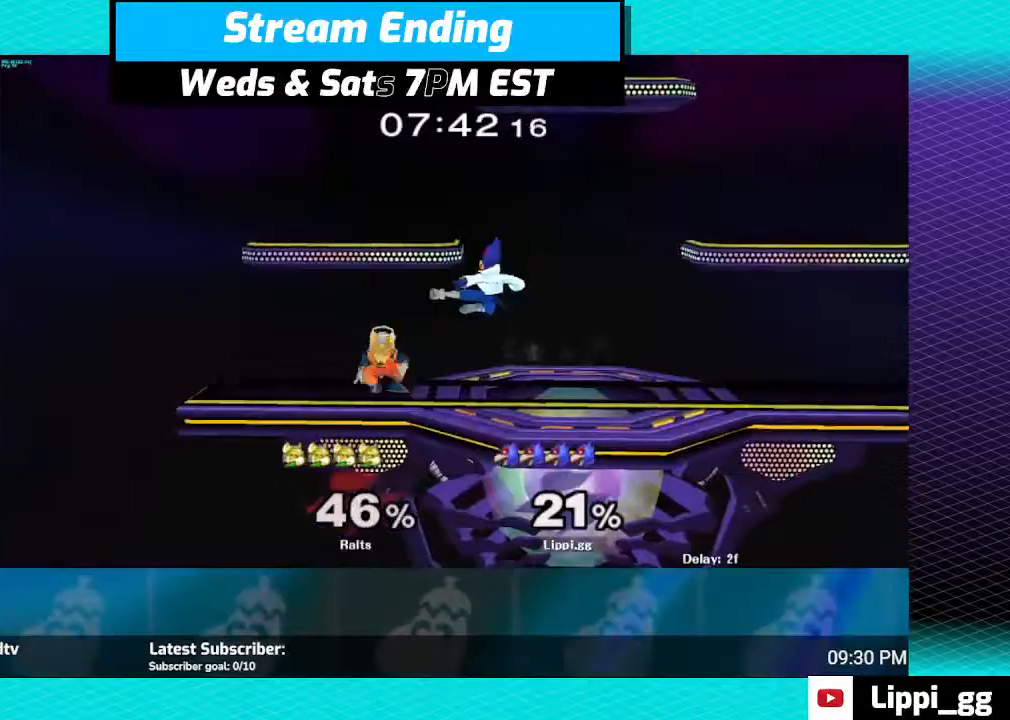
{"buttons": ["A"], "left_stick": "down", "right_stick": "center", "events": [[100, "A", "down"], [100, "left_stick", "down"], [167, "A", "up"], [234, "A", "down"], [334, "A", "up"], [434, "A", "down"]]}
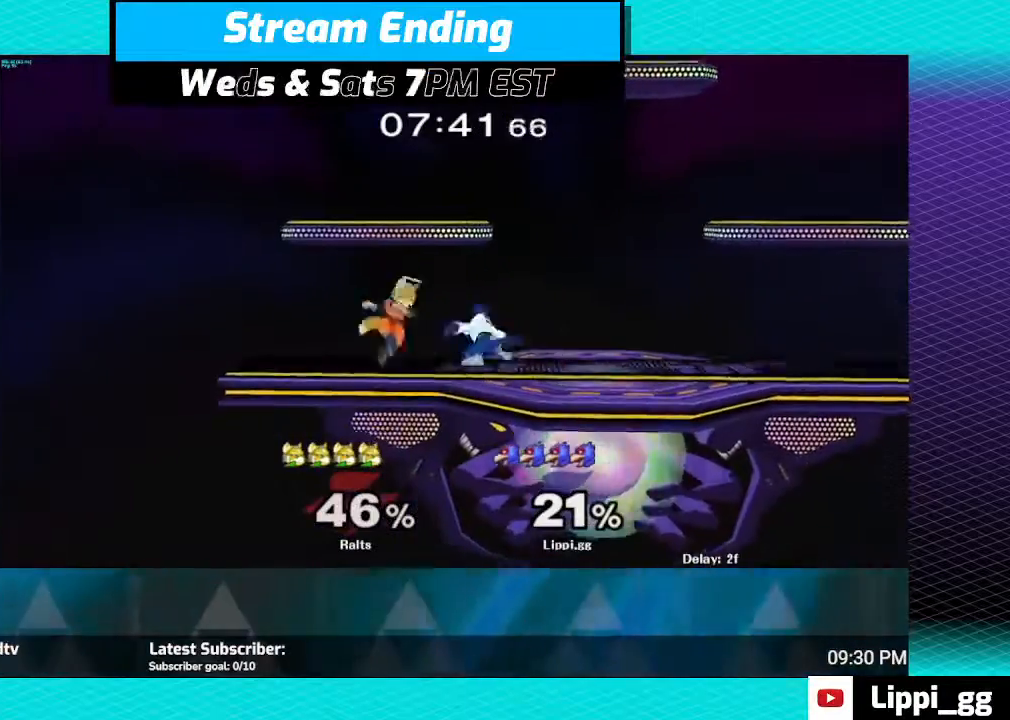
{"buttons": [], "left_stick": "down", "right_stick": "center", "events": [[33, "A", "up"], [100, "A", "down"], [133, "A", "up"], [233, "A", "down"], [267, "A", "up"]]}
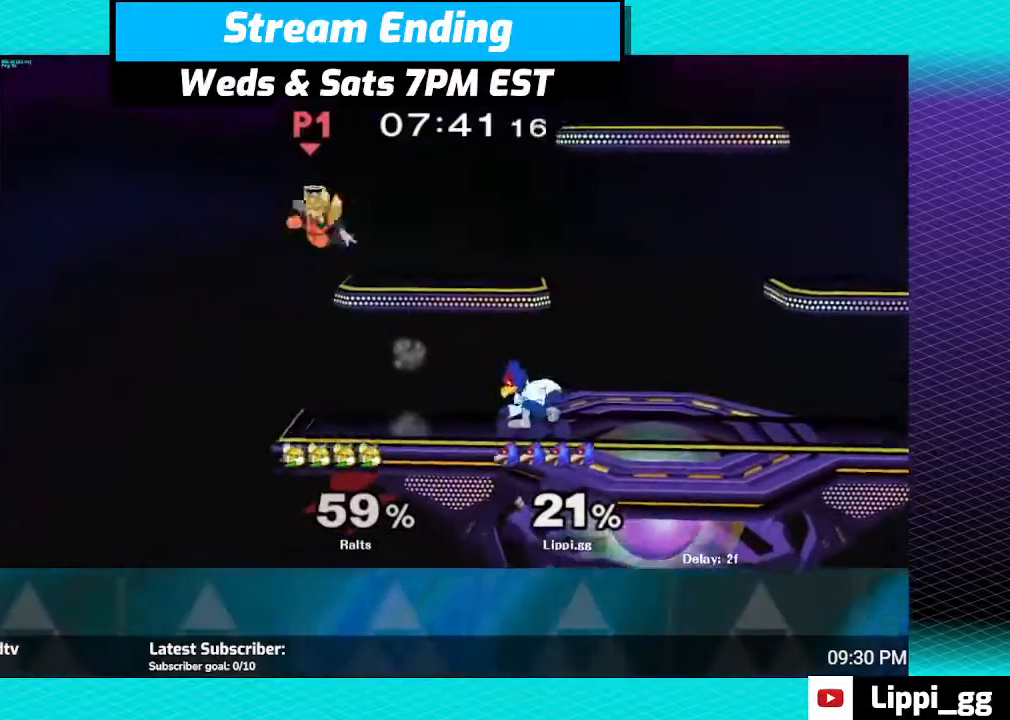
{"buttons": [], "left_stick": "left", "right_stick": "center", "events": [[34, "left_stick", "center"], [234, "left_stick", "left"]]}
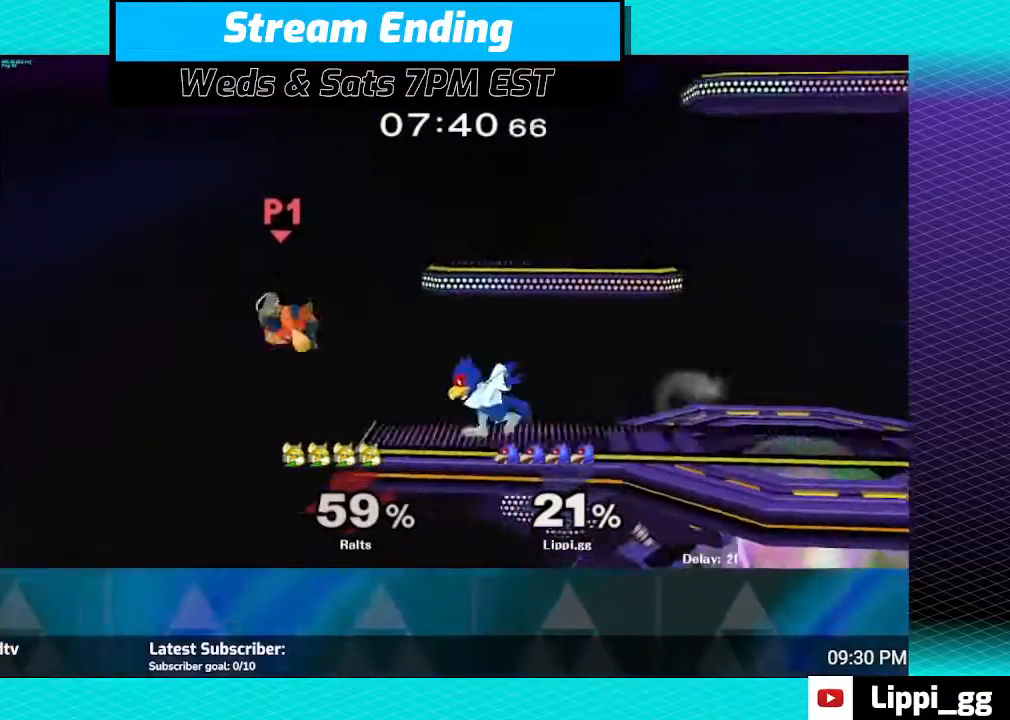
{"buttons": [], "left_stick": "up-right", "right_stick": "down", "events": [[67, "Y", "down"], [133, "Y", "up"], [133, "left_stick", "center"], [200, "left_stick", "up"], [267, "left_stick", "up-right"], [267, "right_stick", "down"]]}
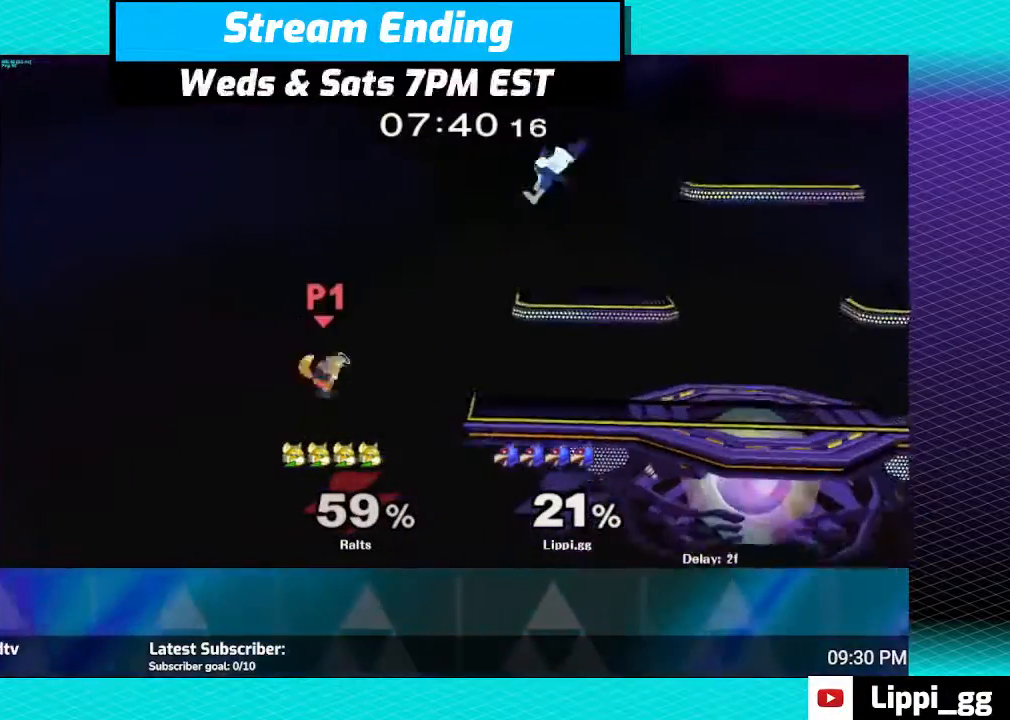
{"buttons": [], "left_stick": "down", "right_stick": "center", "events": [[234, "left_stick", "down"], [234, "right_stick", "center"]]}
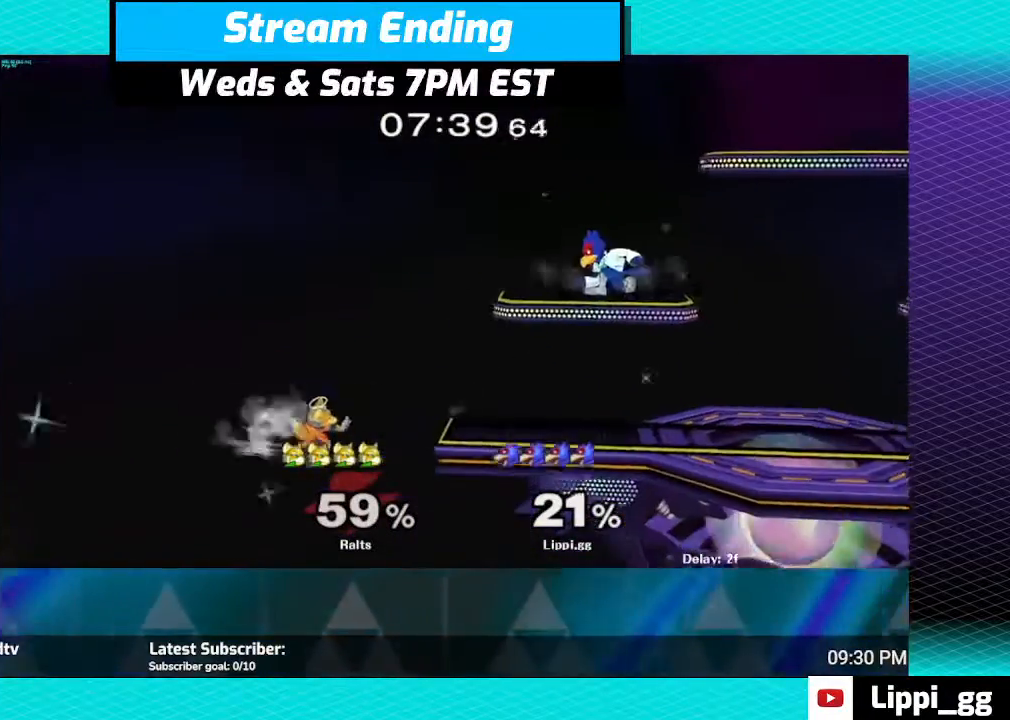
{"buttons": [], "left_stick": "center", "right_stick": "center", "events": [[100, "left_stick", "center"], [233, "left_stick", "down-left"], [367, "left_stick", "center"]]}
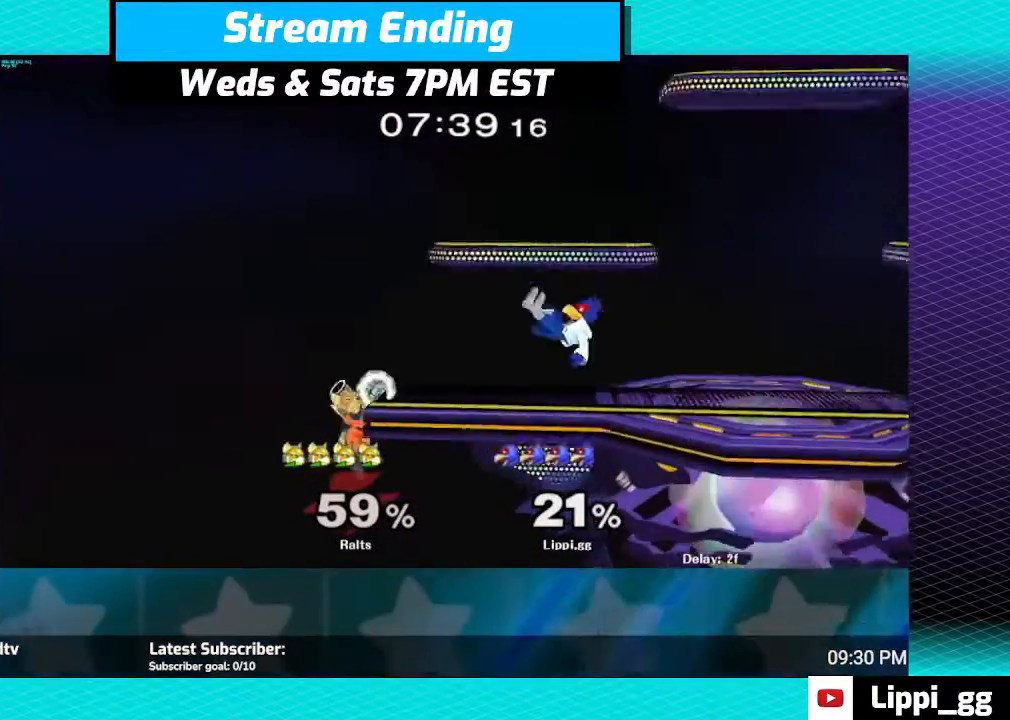
{"buttons": [], "left_stick": "center", "right_stick": "center", "events": [[100, "left_stick", "down"], [301, "left_stick", "center"]]}
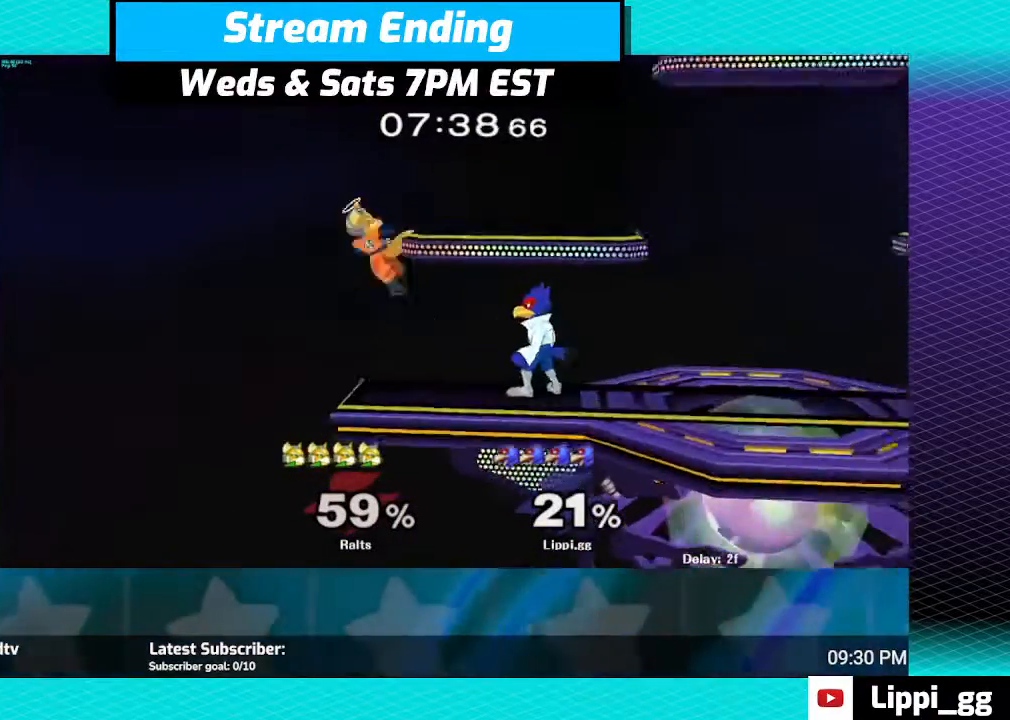
{"buttons": [], "left_stick": "center", "right_stick": "center", "events": [[100, "left_stick", "left"], [133, "A", "down"], [267, "A", "up"], [333, "left_stick", "center"]]}
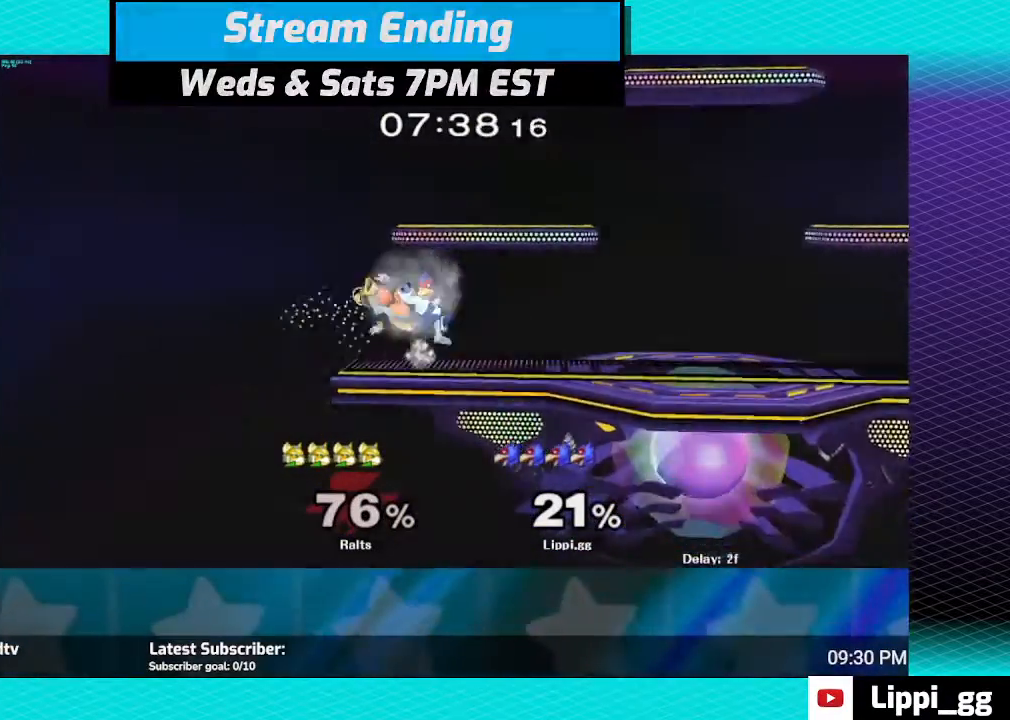
{"buttons": ["Y"], "left_stick": "center", "right_stick": "center", "events": [[501, "Y", "down"]]}
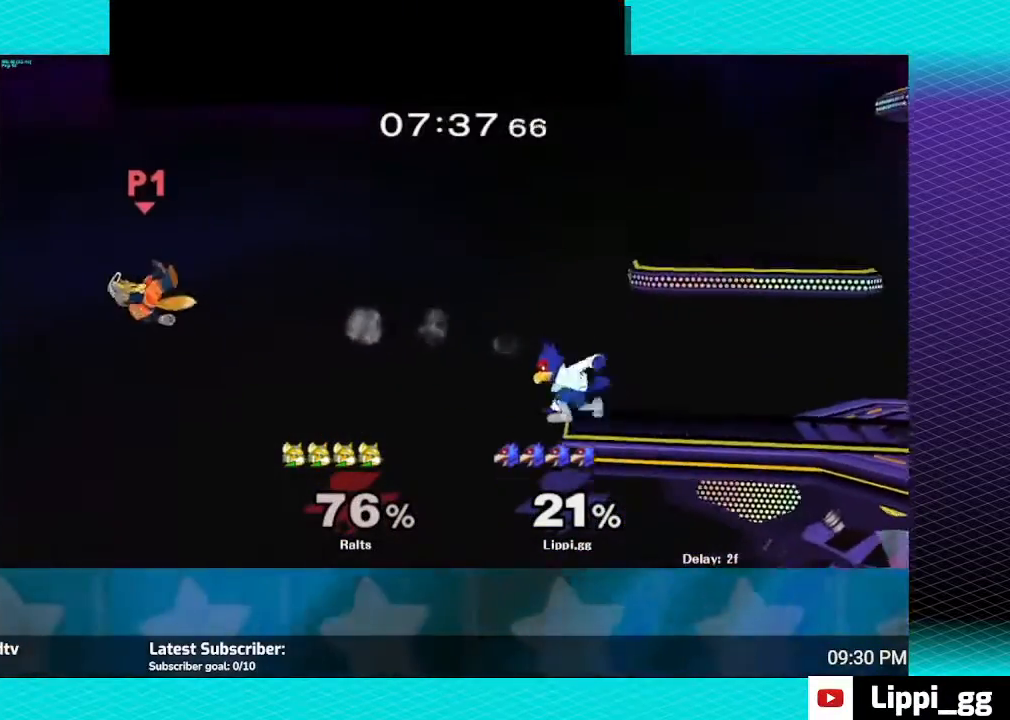
{"buttons": ["B"], "left_stick": "right", "right_stick": "center", "events": [[67, "Y", "up"], [200, "B", "down"], [300, "left_stick", "right"], [334, "B", "up"], [500, "B", "down"]]}
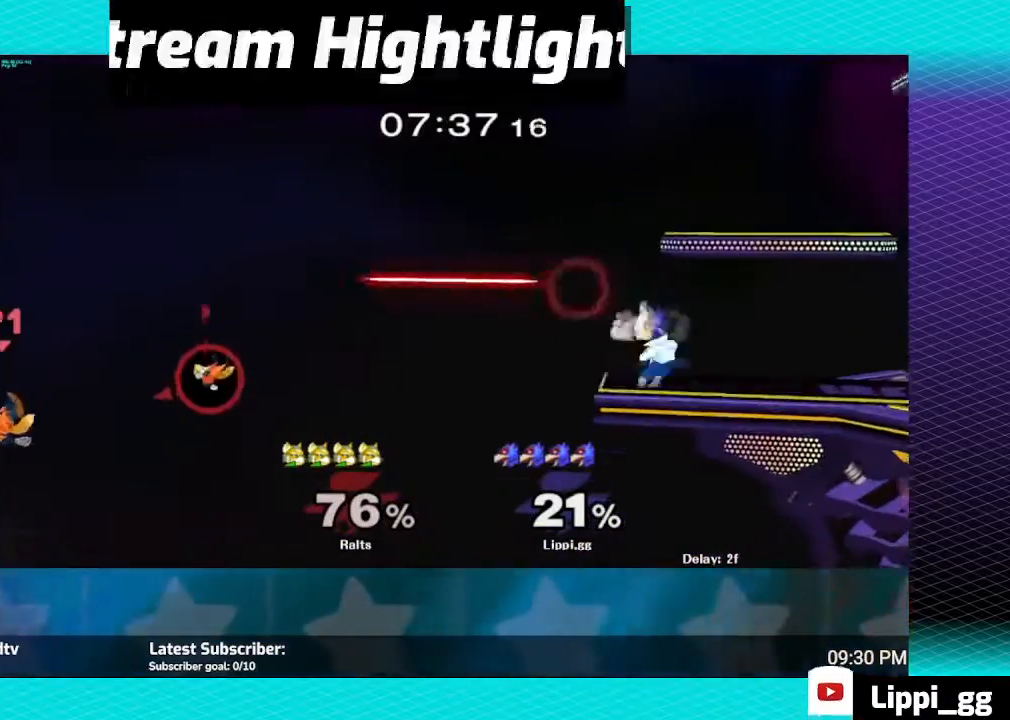
{"buttons": [], "left_stick": "center", "right_stick": "center", "events": [[167, "left_stick", "center"], [367, "left_stick", "right"], [401, "B", "up"], [467, "left_stick", "center"]]}
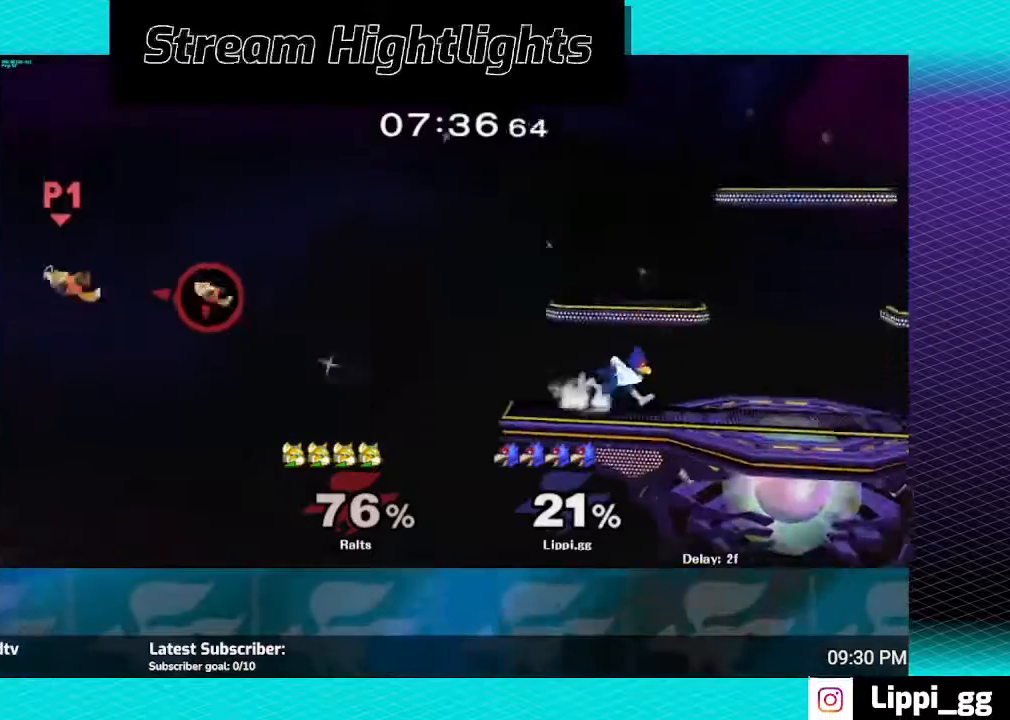
{"buttons": [], "left_stick": "center", "right_stick": "center", "events": [[133, "left_stick", "left"], [233, "Y", "down"], [267, "Y", "up"], [467, "left_stick", "center"]]}
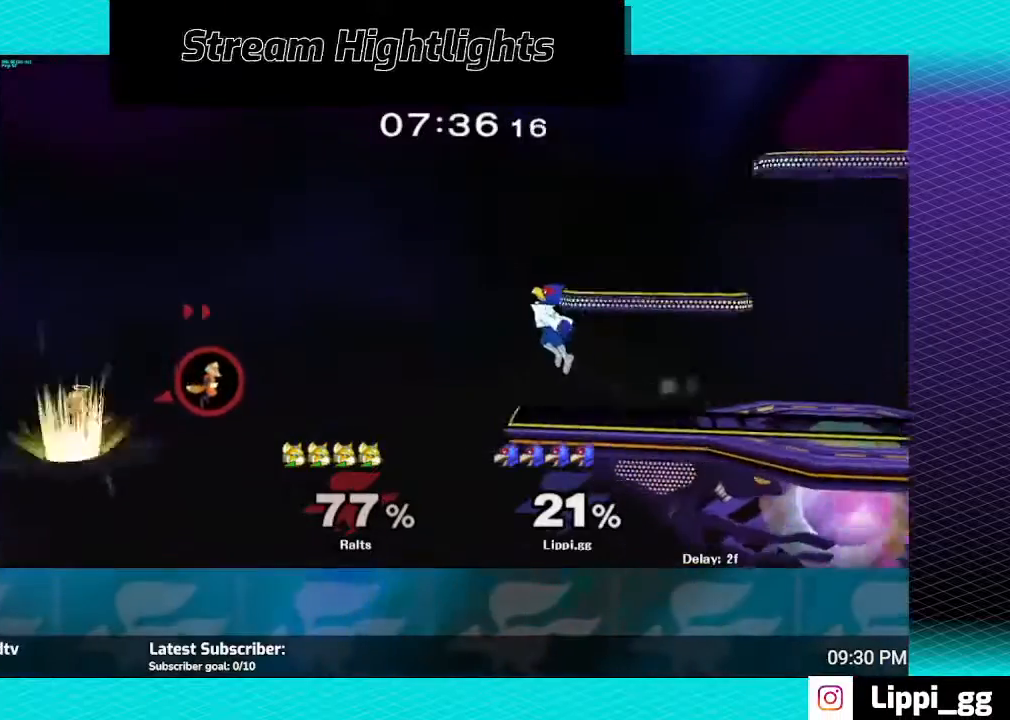
{"buttons": ["Y"], "left_stick": "right", "right_stick": "center", "events": [[234, "left_stick", "right"], [467, "Y", "down"]]}
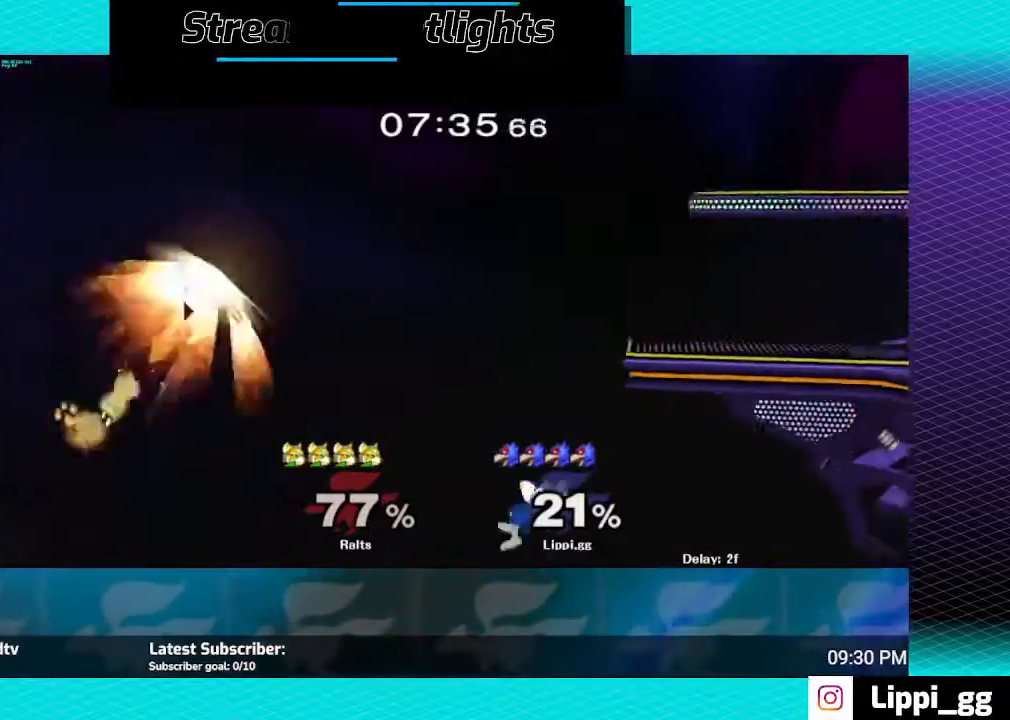
{"buttons": ["B"], "left_stick": "up", "right_stick": "center", "events": [[33, "Y", "up"], [67, "Y", "down"], [100, "Y", "up"], [167, "Y", "down"], [167, "left_stick", "up"], [233, "Y", "up"], [300, "B", "down"]]}
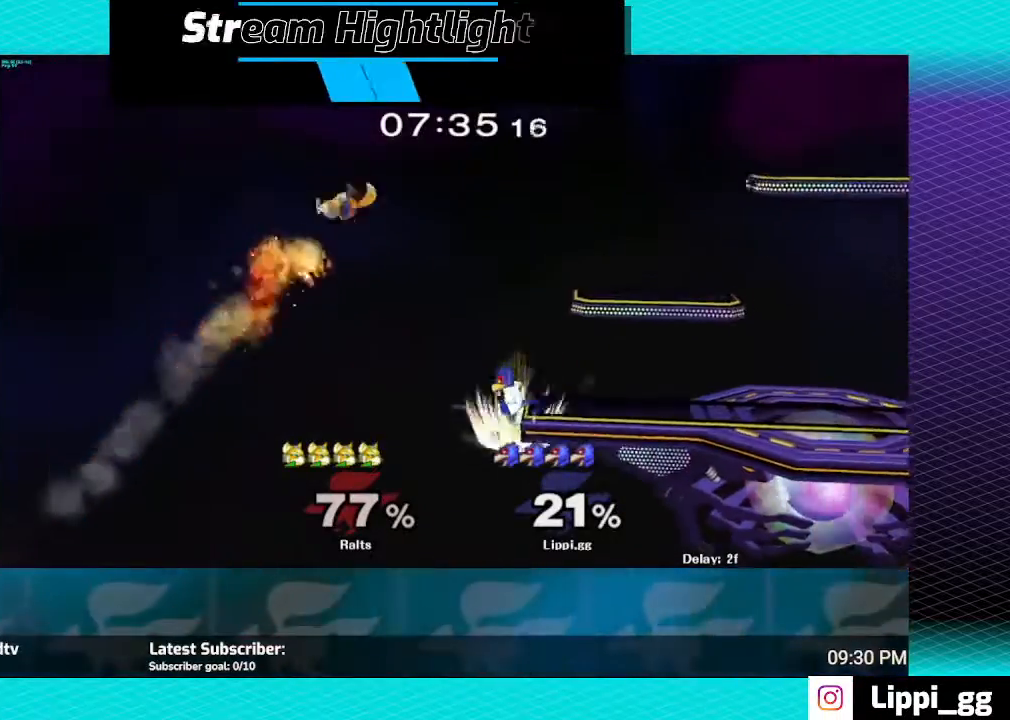
{"buttons": ["B"], "left_stick": "up", "right_stick": "center", "events": []}
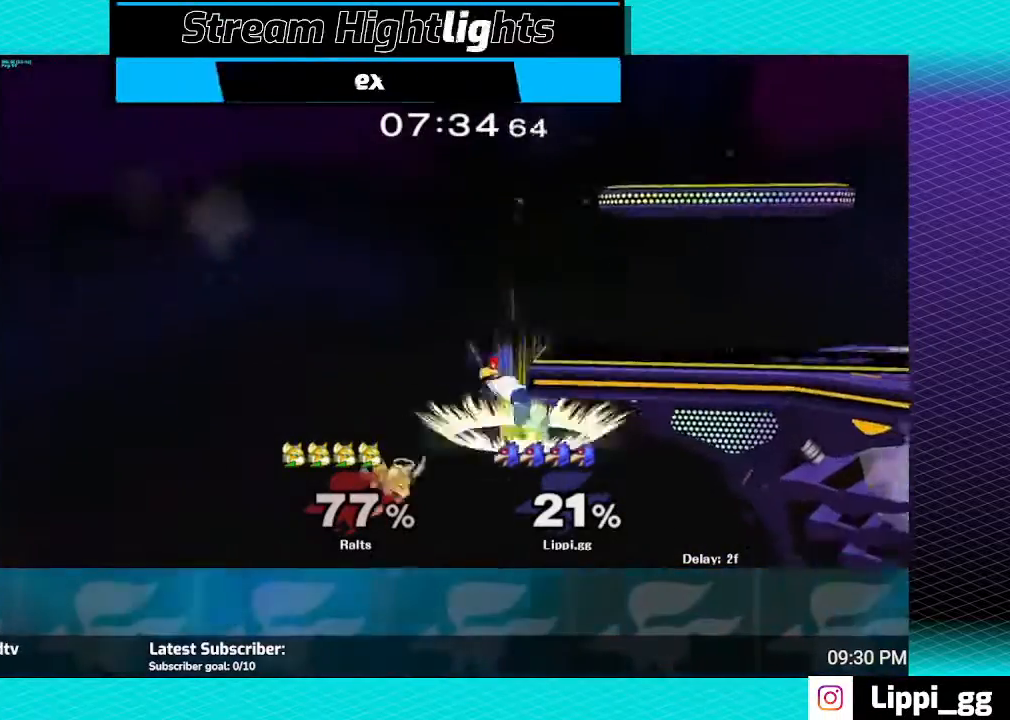
{"buttons": ["B"], "left_stick": "up-right", "right_stick": "center", "events": [[434, "left_stick", "up-right"]]}
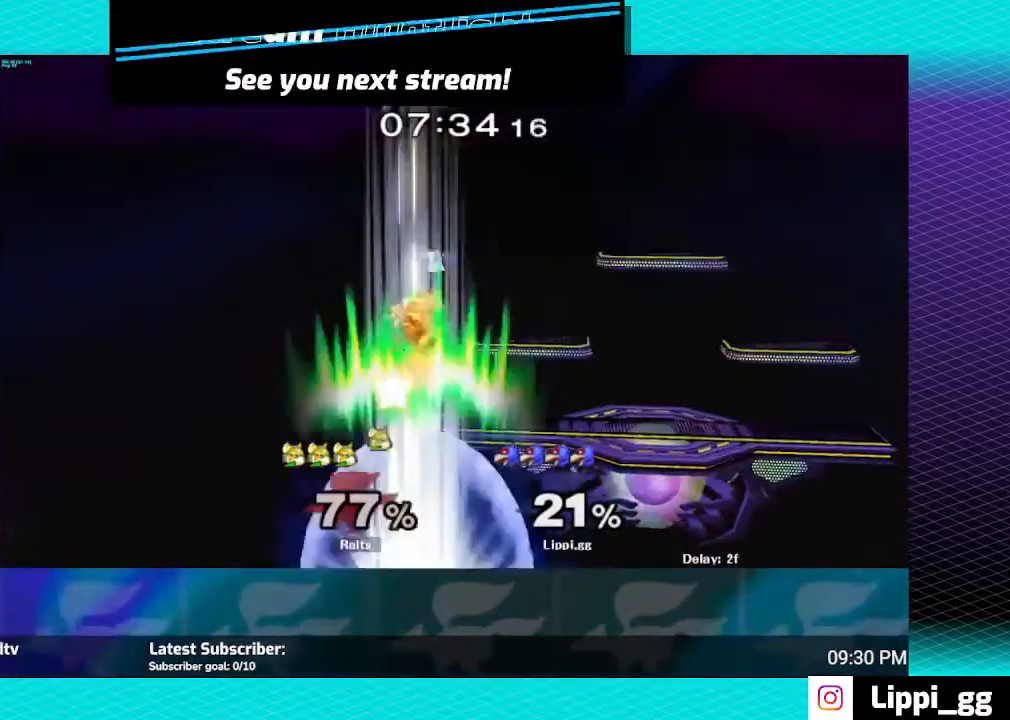
{"buttons": ["B"], "left_stick": "down-right", "right_stick": "center", "events": [[134, "left_stick", "right"], [434, "left_stick", "down-right"]]}
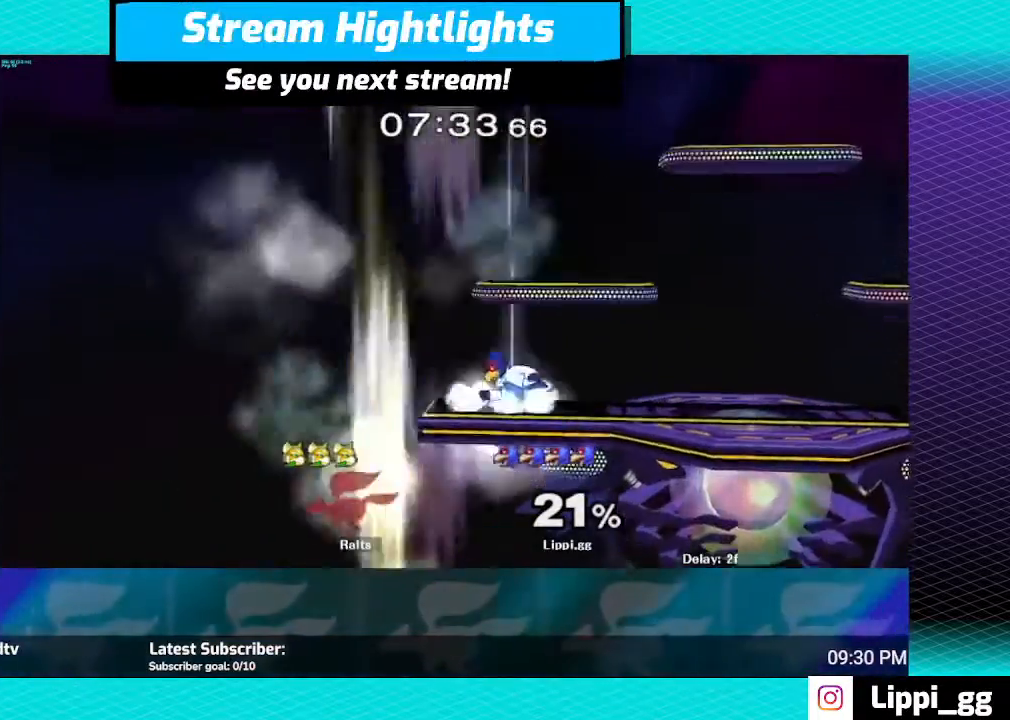
{"buttons": [], "left_stick": "center", "right_stick": "center", "events": [[67, "B", "up"], [100, "left_stick", "center"]]}
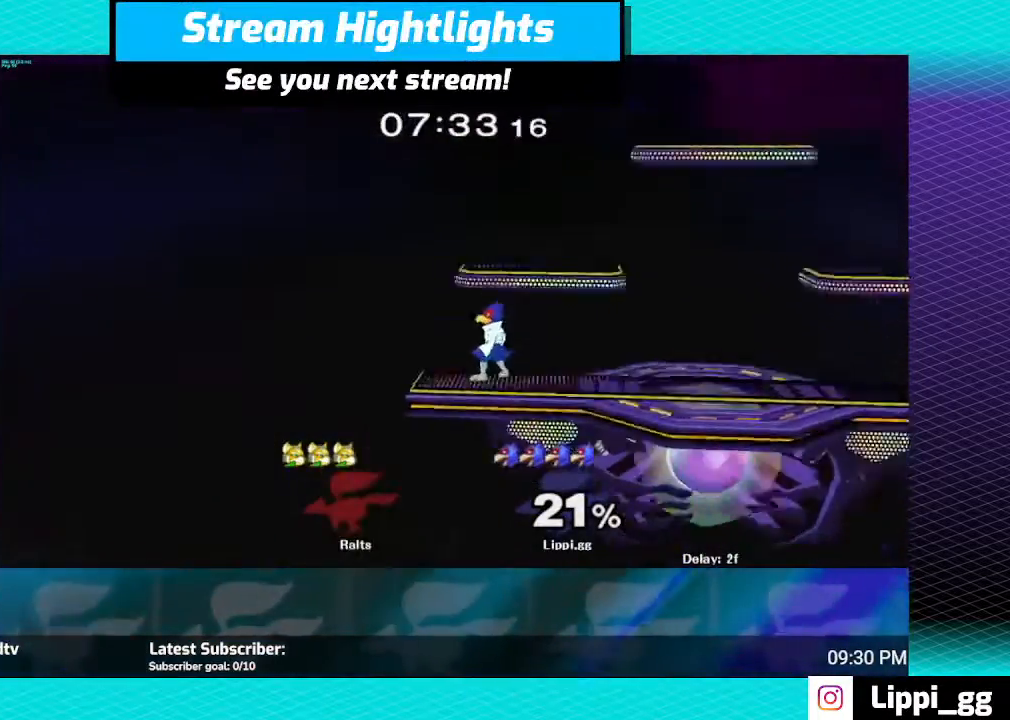
{"buttons": [], "left_stick": "center", "right_stick": "center"}
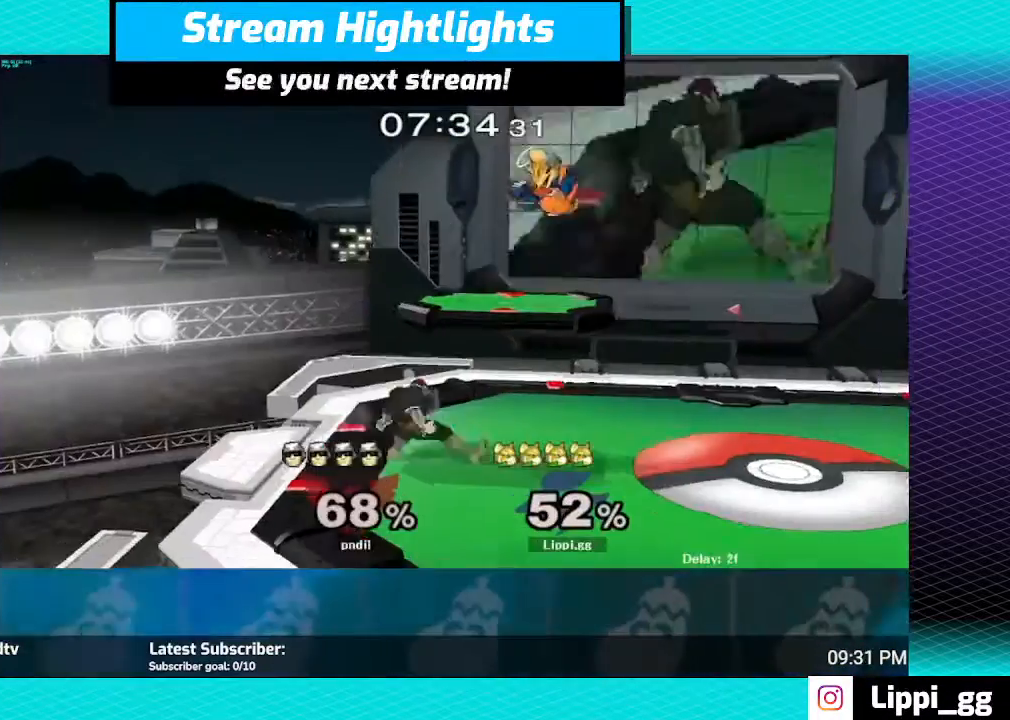
{"buttons": ["R1"], "left_stick": "center", "right_stick": "center", "events": [[100, "left_stick", "down"], [367, "R1", "down"], [367, "left_stick", "up-right"], [467, "left_stick", "center"]]}
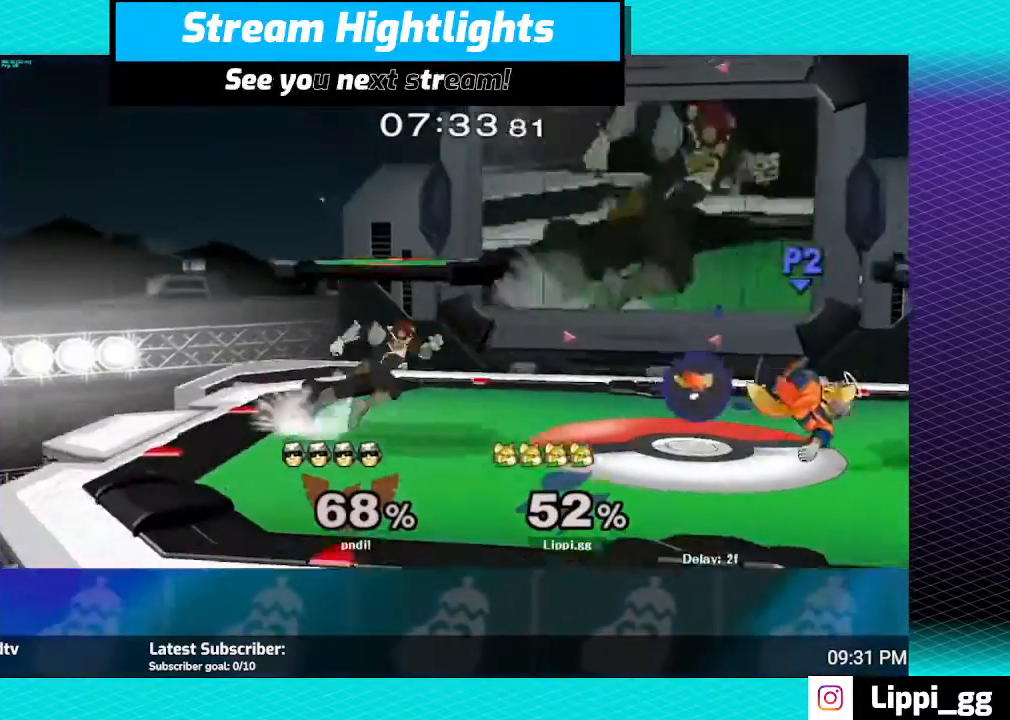
{"buttons": ["R1"], "left_stick": "right", "right_stick": "center", "events": [[34, "left_stick", "up-right"], [167, "left_stick", "right"]]}
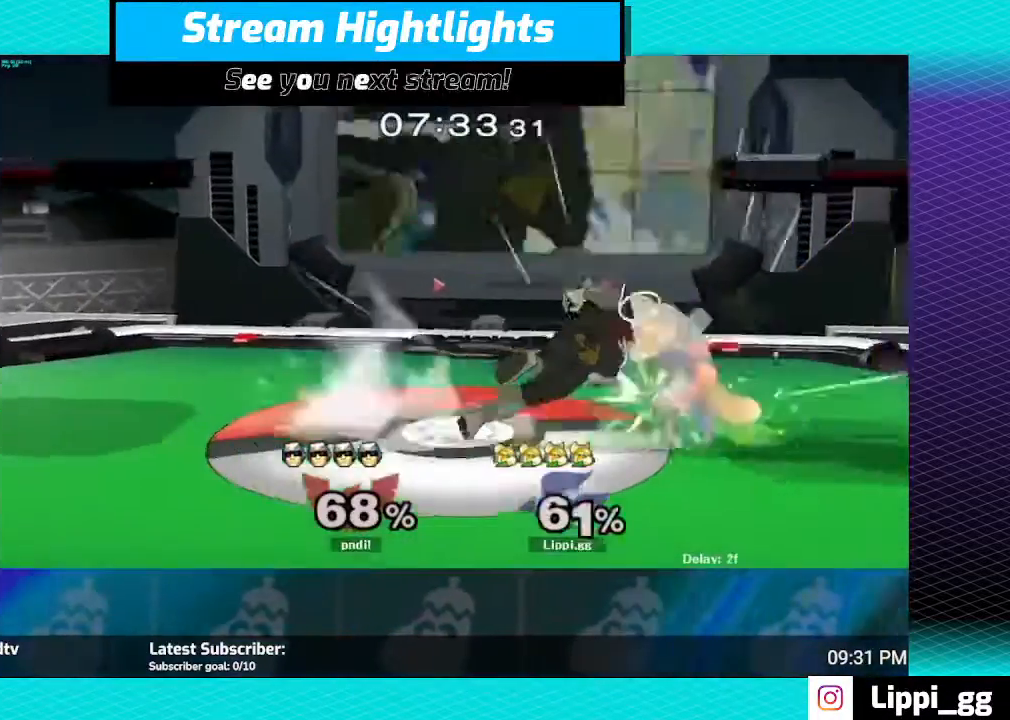
{"buttons": [], "left_stick": "center", "right_stick": "center", "events": [[33, "left_stick", "center"], [100, "left_stick", "right"], [434, "left_stick", "center"], [467, "R1", "up"]]}
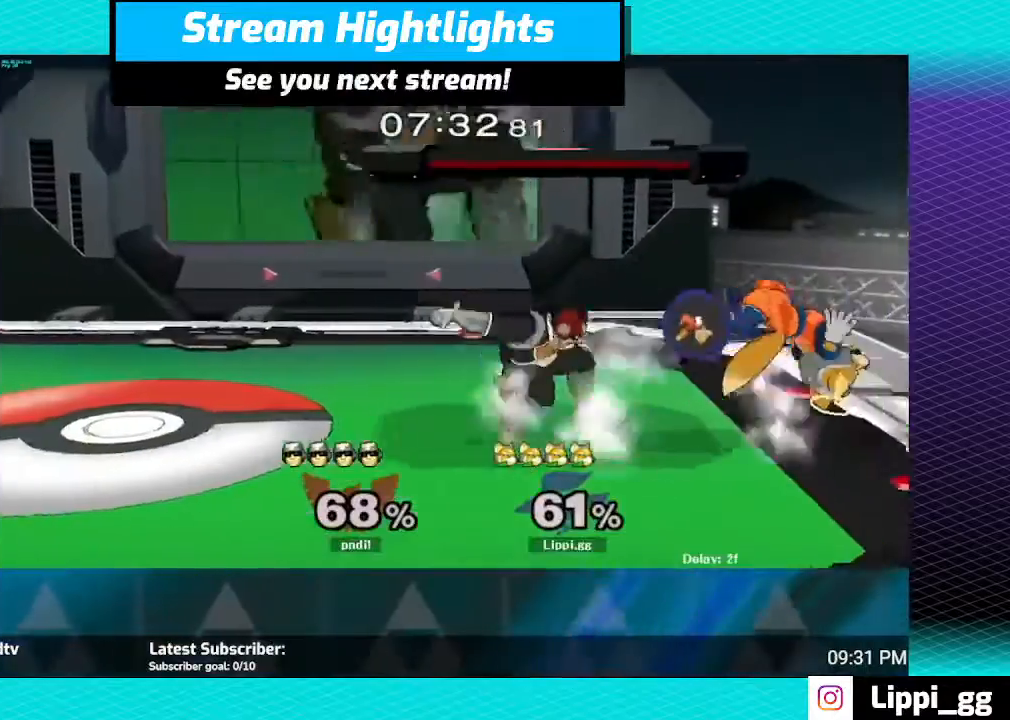
{"buttons": ["R1"], "left_stick": "left", "right_stick": "center", "events": [[67, "R1", "down"], [67, "left_stick", "up-left"], [167, "left_stick", "center"], [234, "left_stick", "left"], [334, "left_stick", "center"], [401, "left_stick", "left"]]}
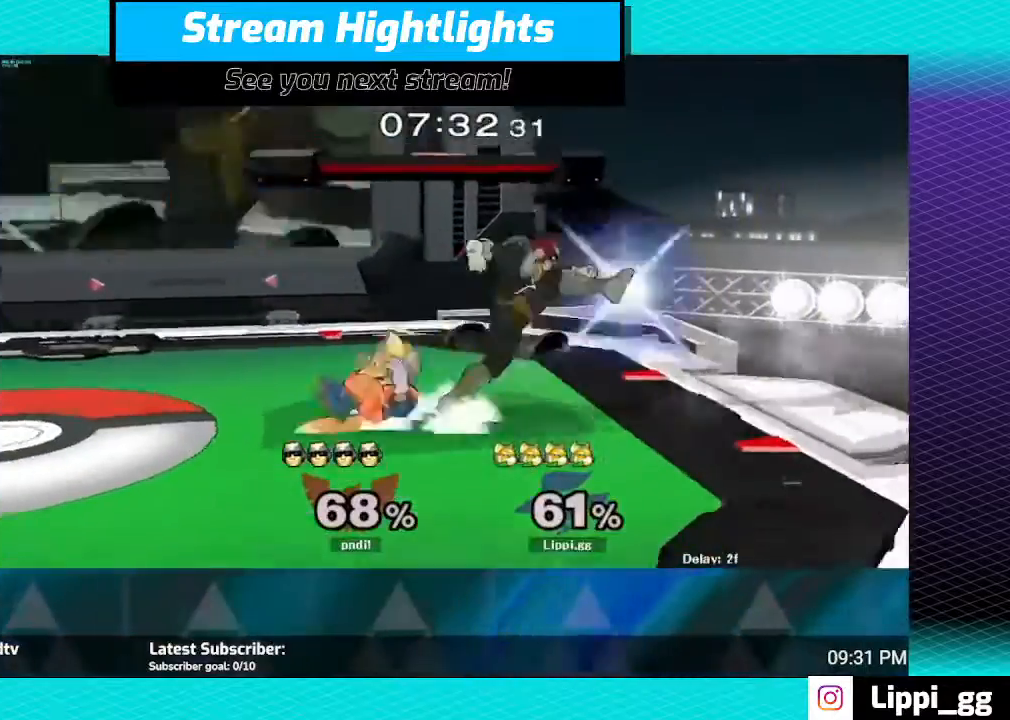
{"buttons": [], "left_stick": "down", "right_stick": "center", "events": [[67, "left_stick", "center"], [133, "left_stick", "left"], [267, "R1", "up"], [300, "left_stick", "center"], [467, "left_stick", "down"]]}
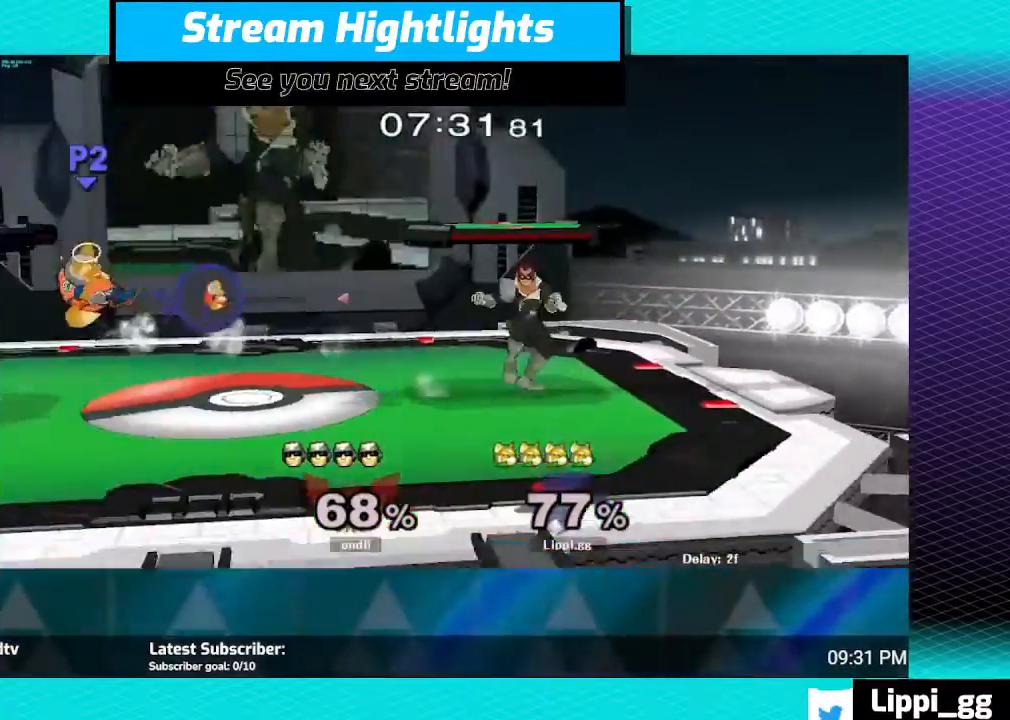
{"buttons": [], "left_stick": "up-right", "right_stick": "center", "events": [[167, "left_stick", "center"], [267, "left_stick", "up-right"], [334, "Y", "down"], [434, "Y", "up"]]}